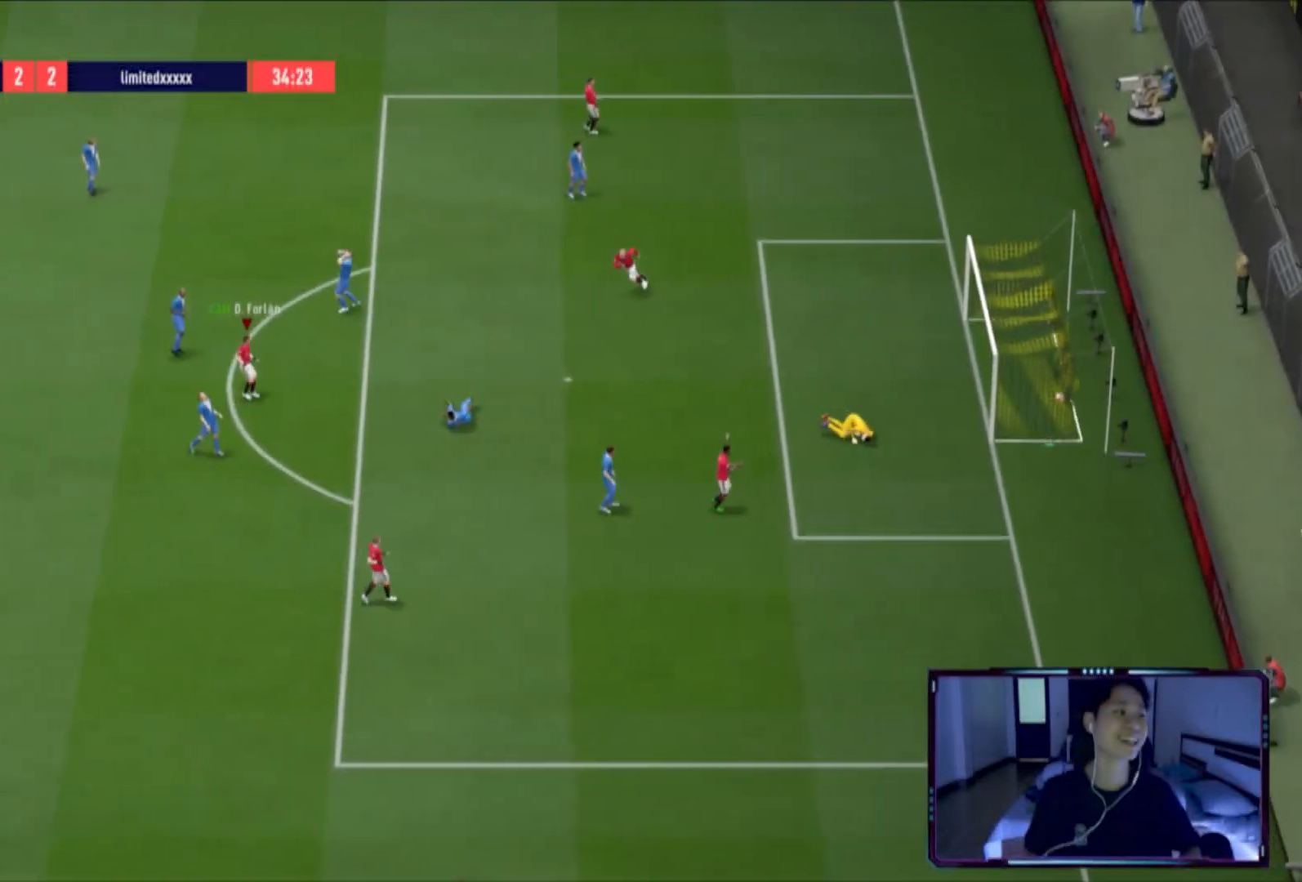
Gameplay with a controller (Xbox layout); each line is a JSON object with the inputs held at the frame after it. "events" lists button and stick changes between this image and that frame as [ms after this image, input, new state], when the widget could be followed in between.
{"buttons": [], "left_stick": "center", "right_stick": "center", "events": []}
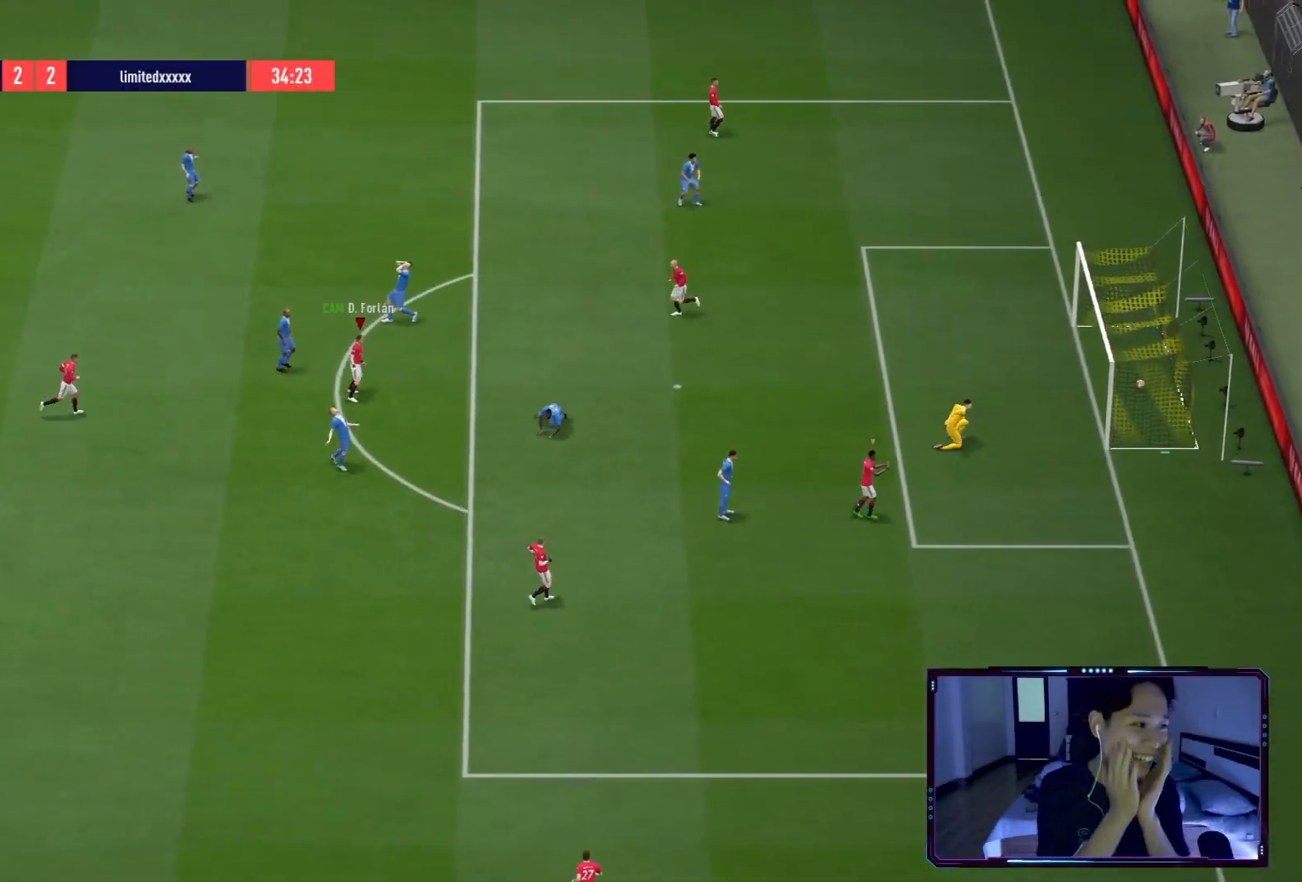
{"buttons": [], "left_stick": "center", "right_stick": "center", "events": []}
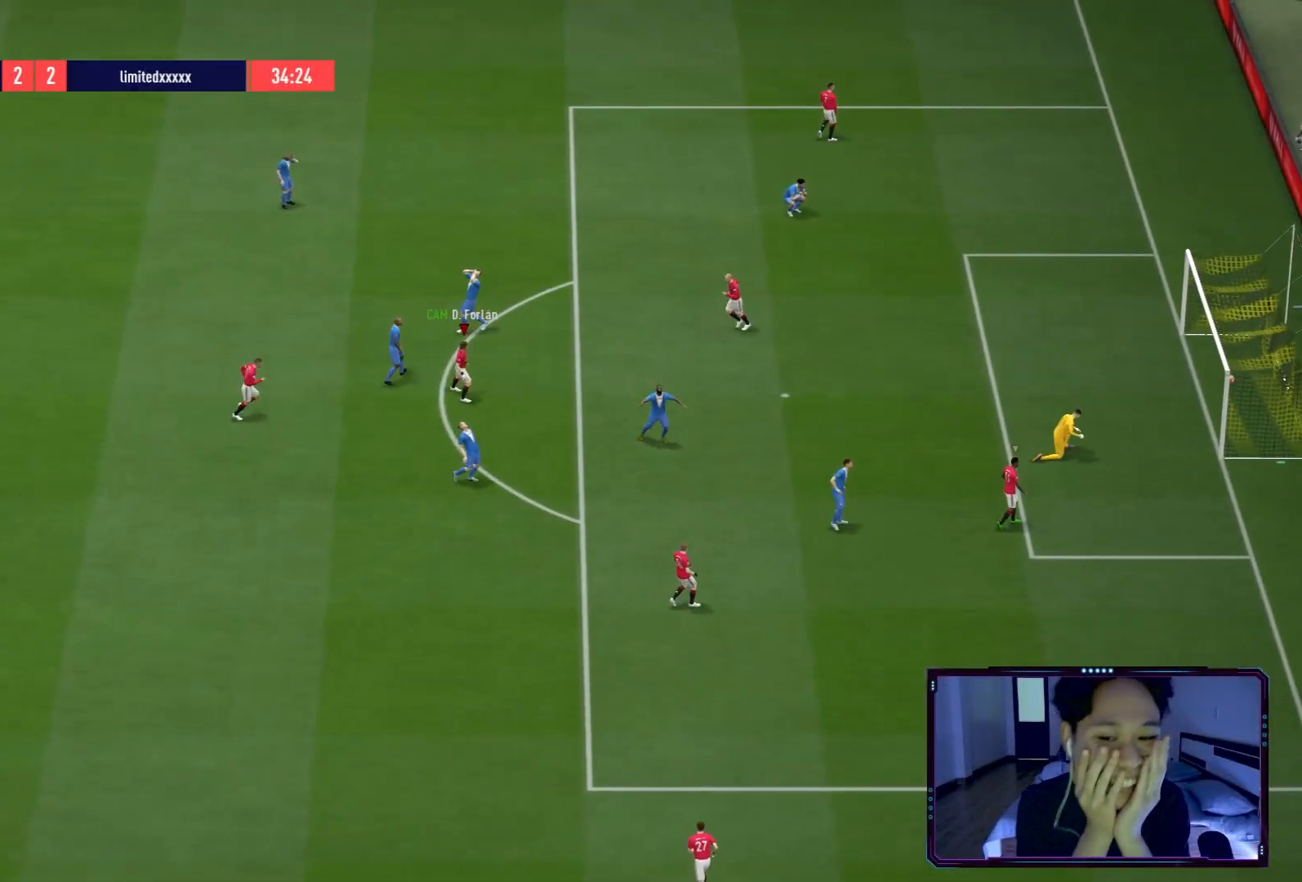
{"buttons": ["L2"], "left_stick": "center", "right_stick": "center", "events": [[166, "L2", "down"]]}
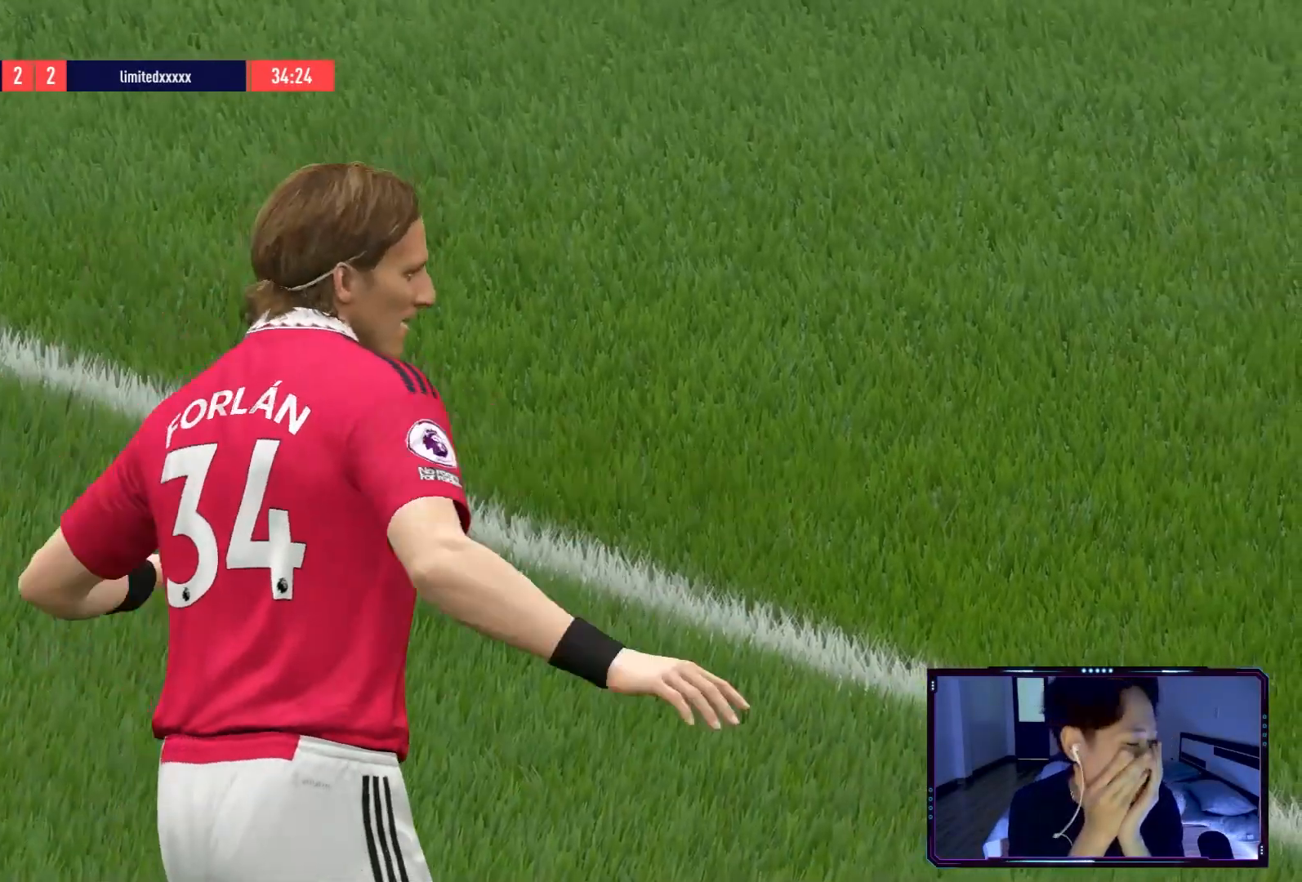
{"buttons": ["L2"], "left_stick": "center", "right_stick": "center", "events": []}
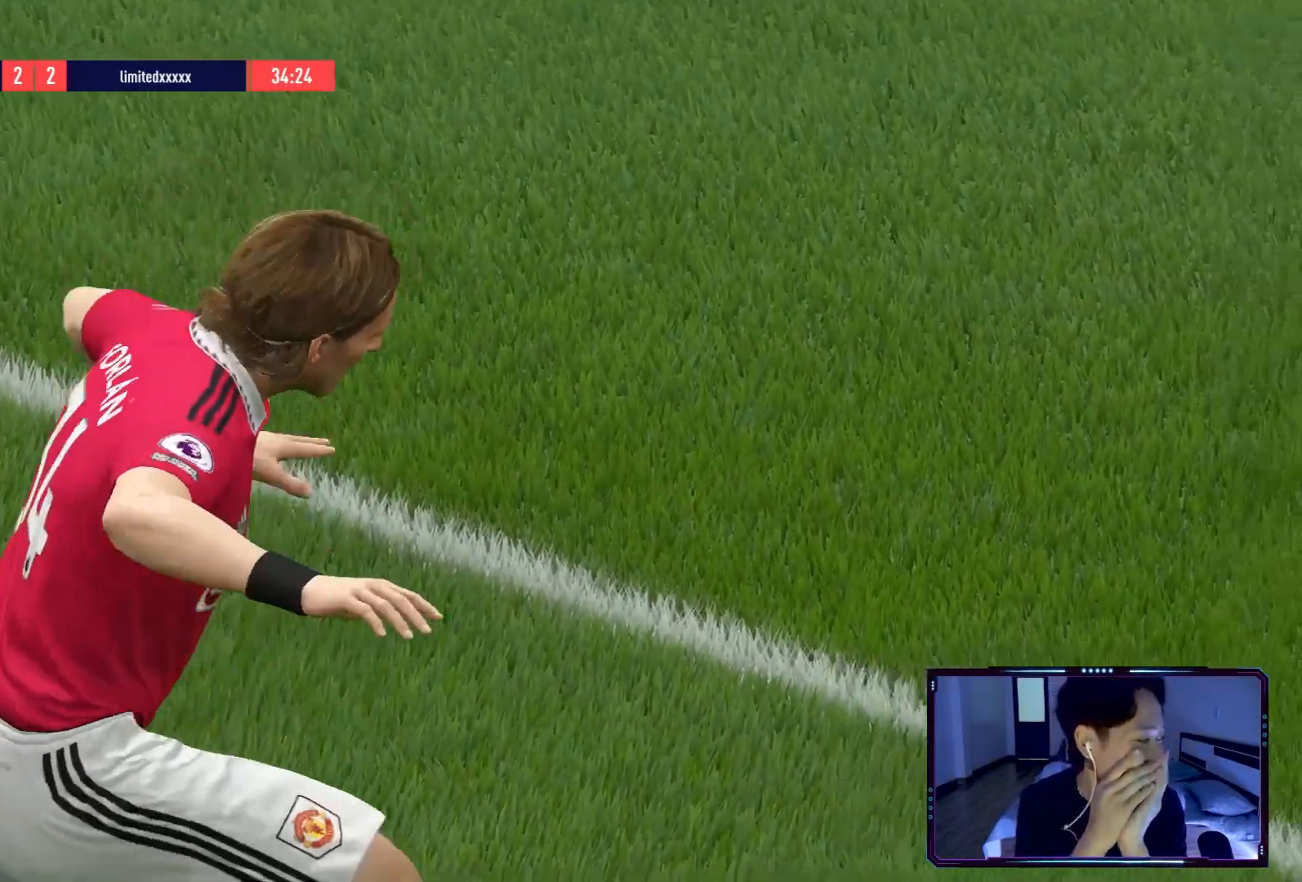
{"buttons": ["L2"], "left_stick": "center", "right_stick": "center", "events": []}
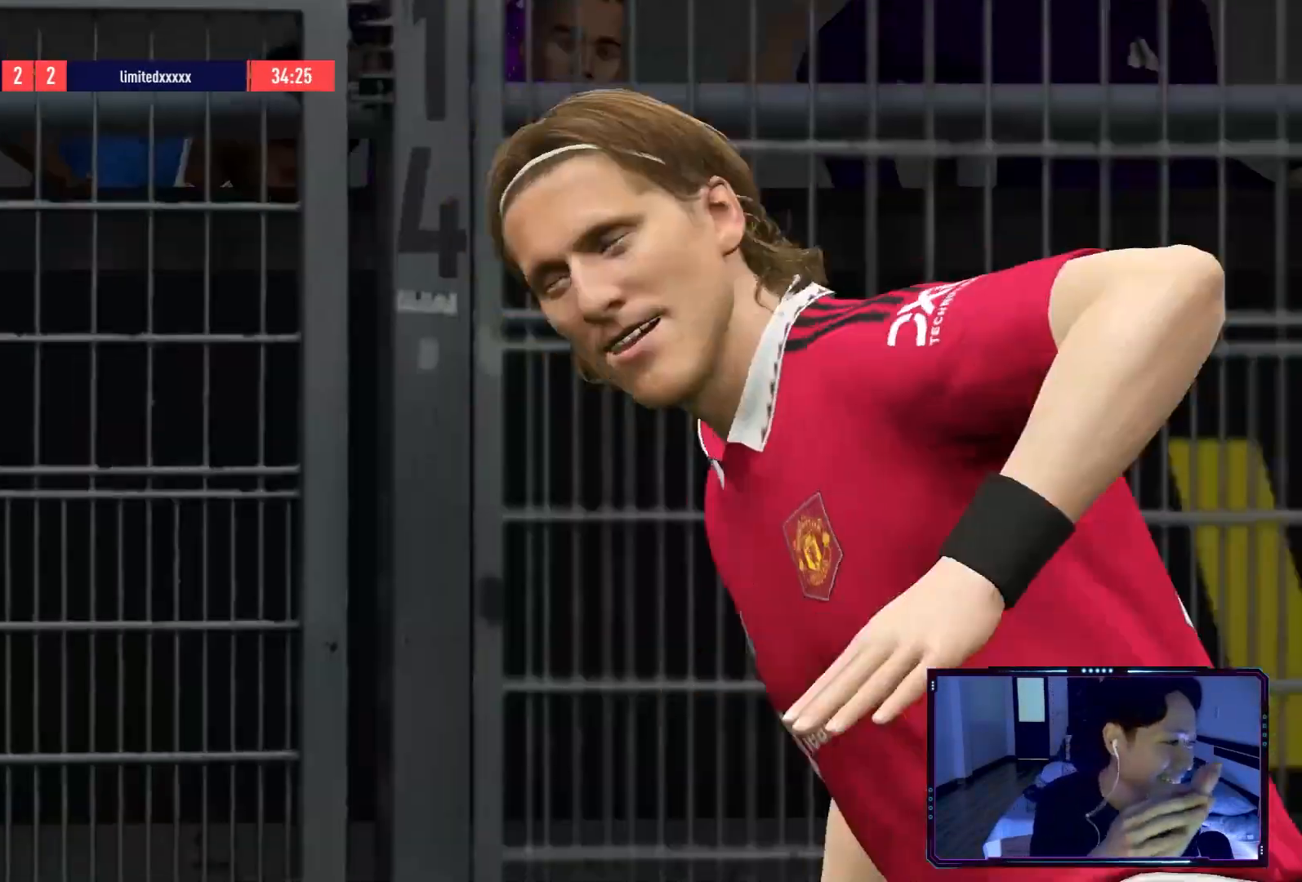
{"buttons": ["L2"], "left_stick": "center", "right_stick": "center", "events": []}
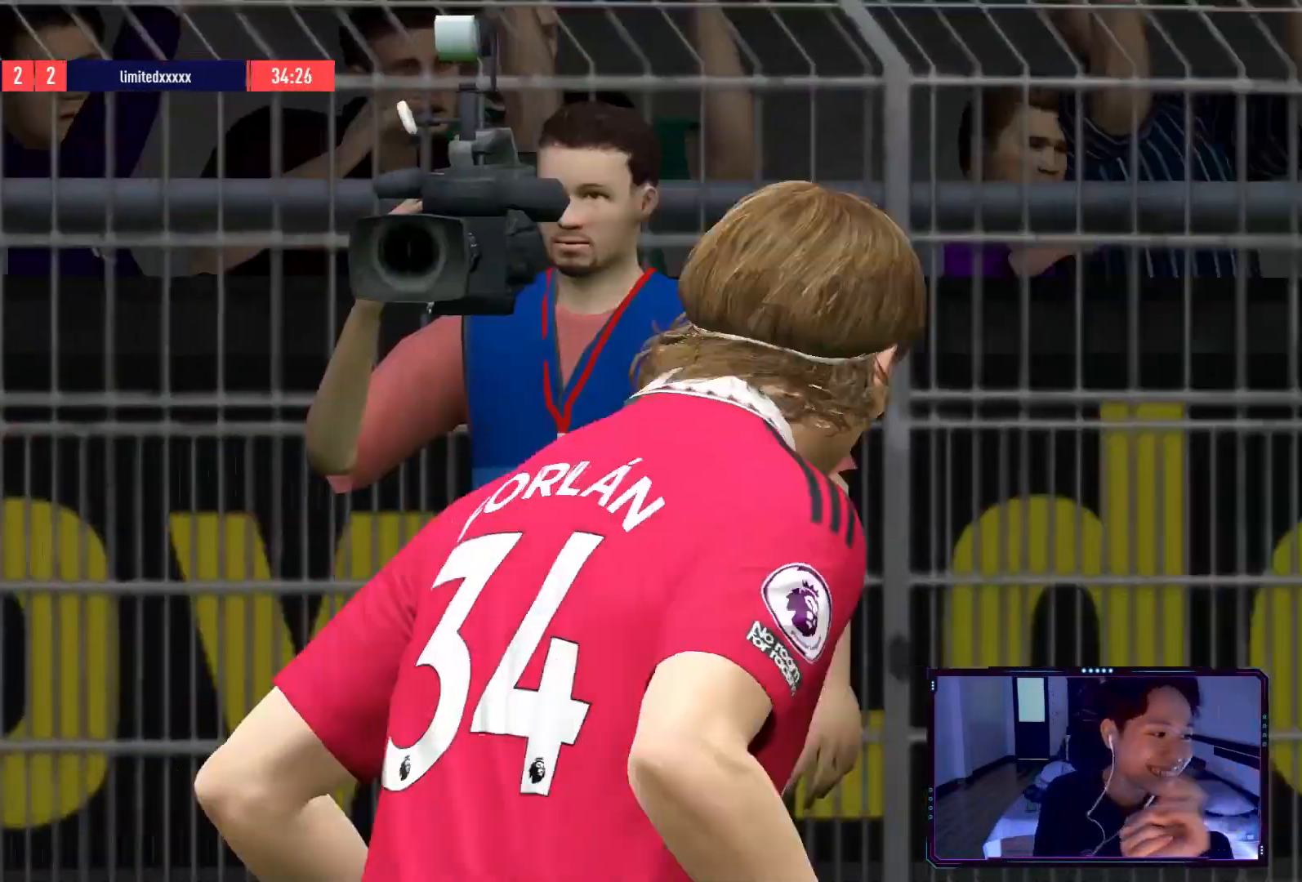
{"buttons": ["L2"], "left_stick": "center", "right_stick": "center", "events": []}
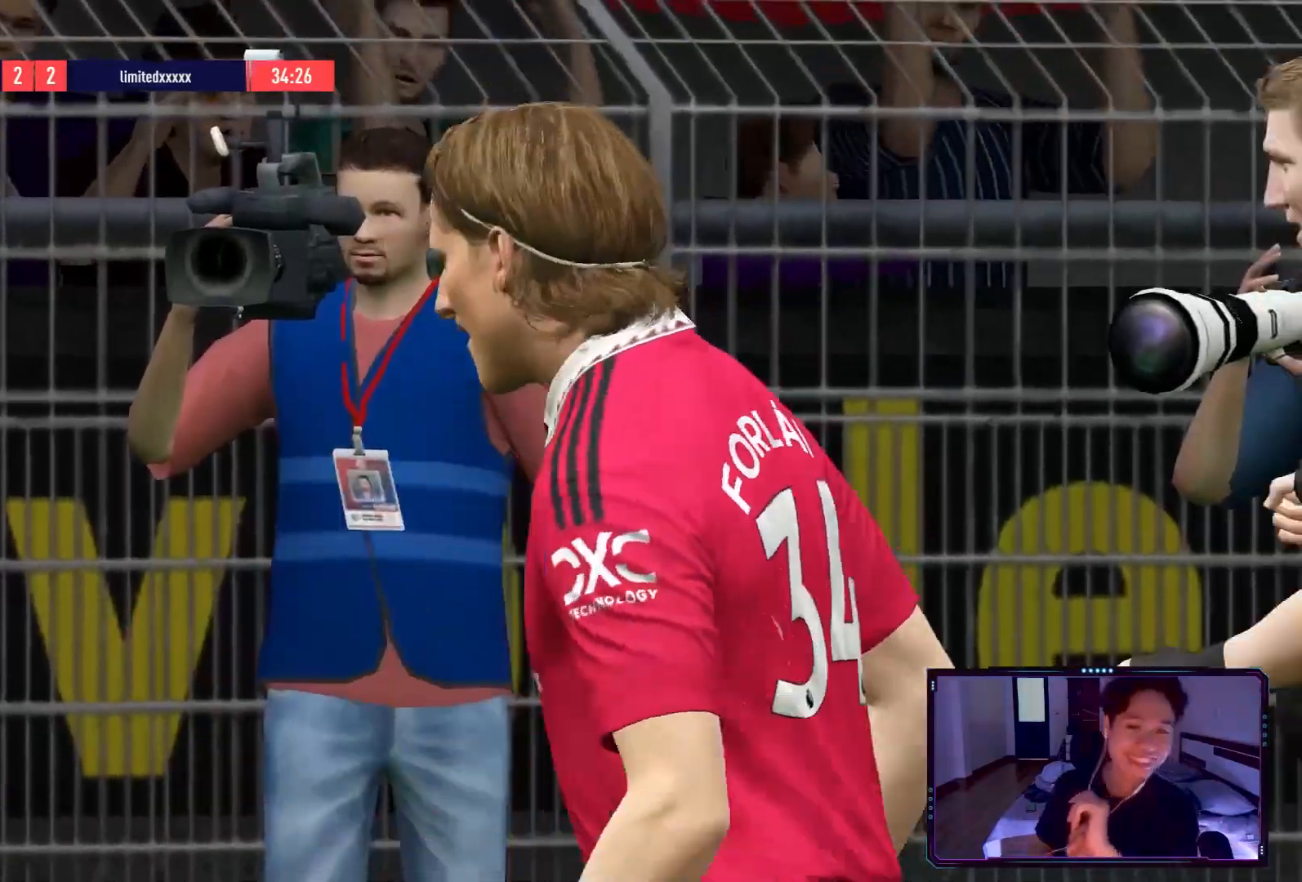
{"buttons": [], "left_stick": "center", "right_stick": "center", "events": [[501, "L2", "up"]]}
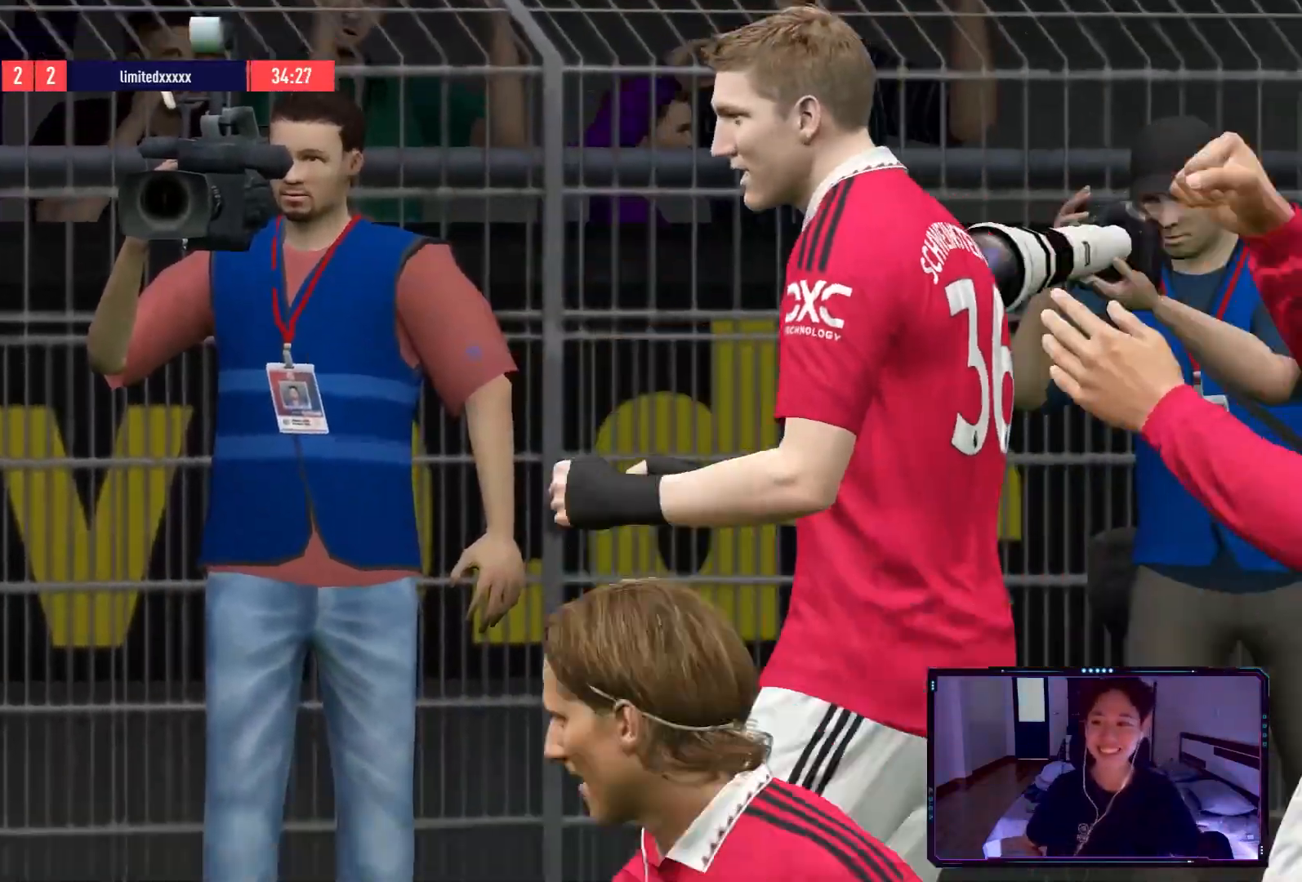
{"buttons": ["R2"], "left_stick": "down", "right_stick": "center"}
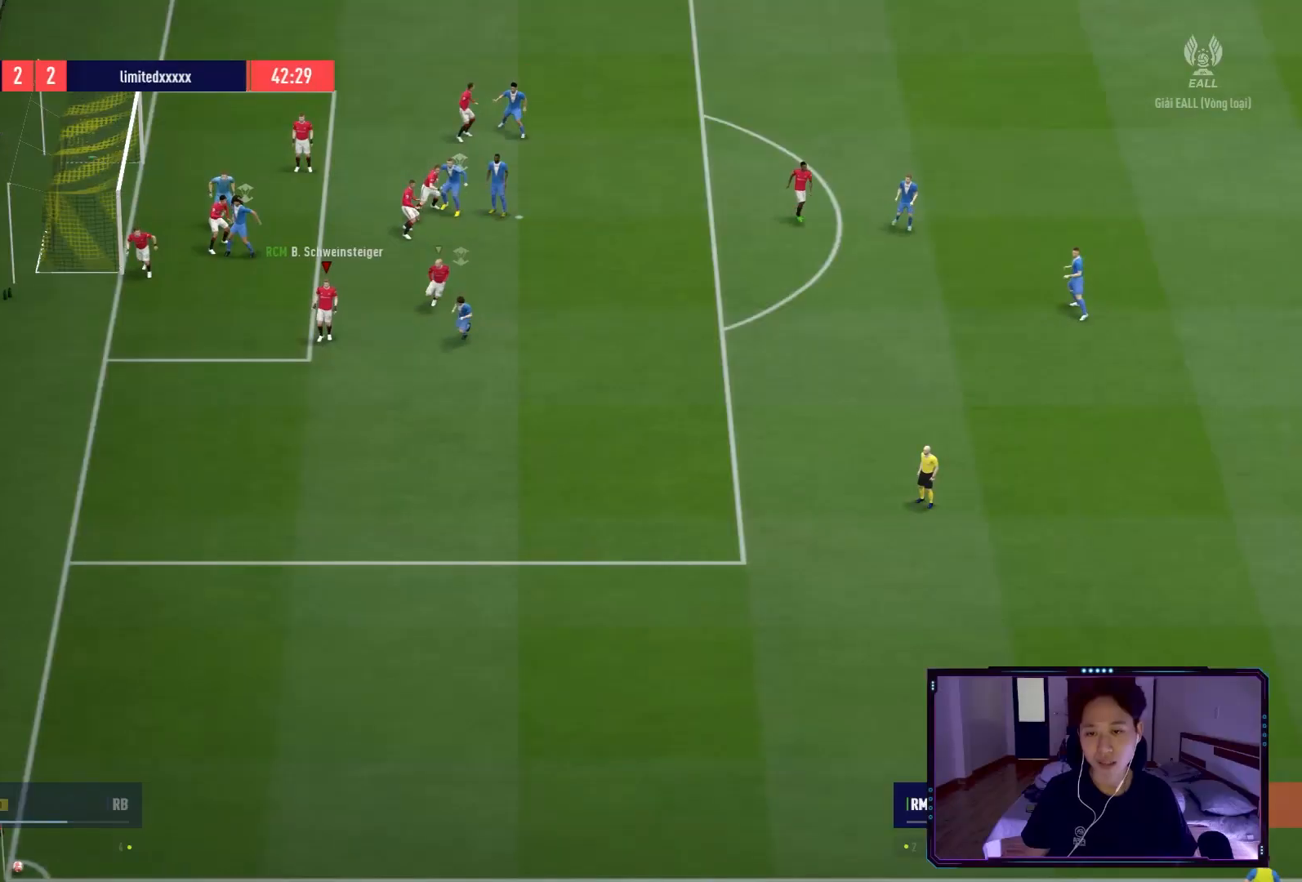
{"buttons": ["R2"], "left_stick": "down", "right_stick": "center", "events": [[67, "L1", "down"], [167, "L1", "up"]]}
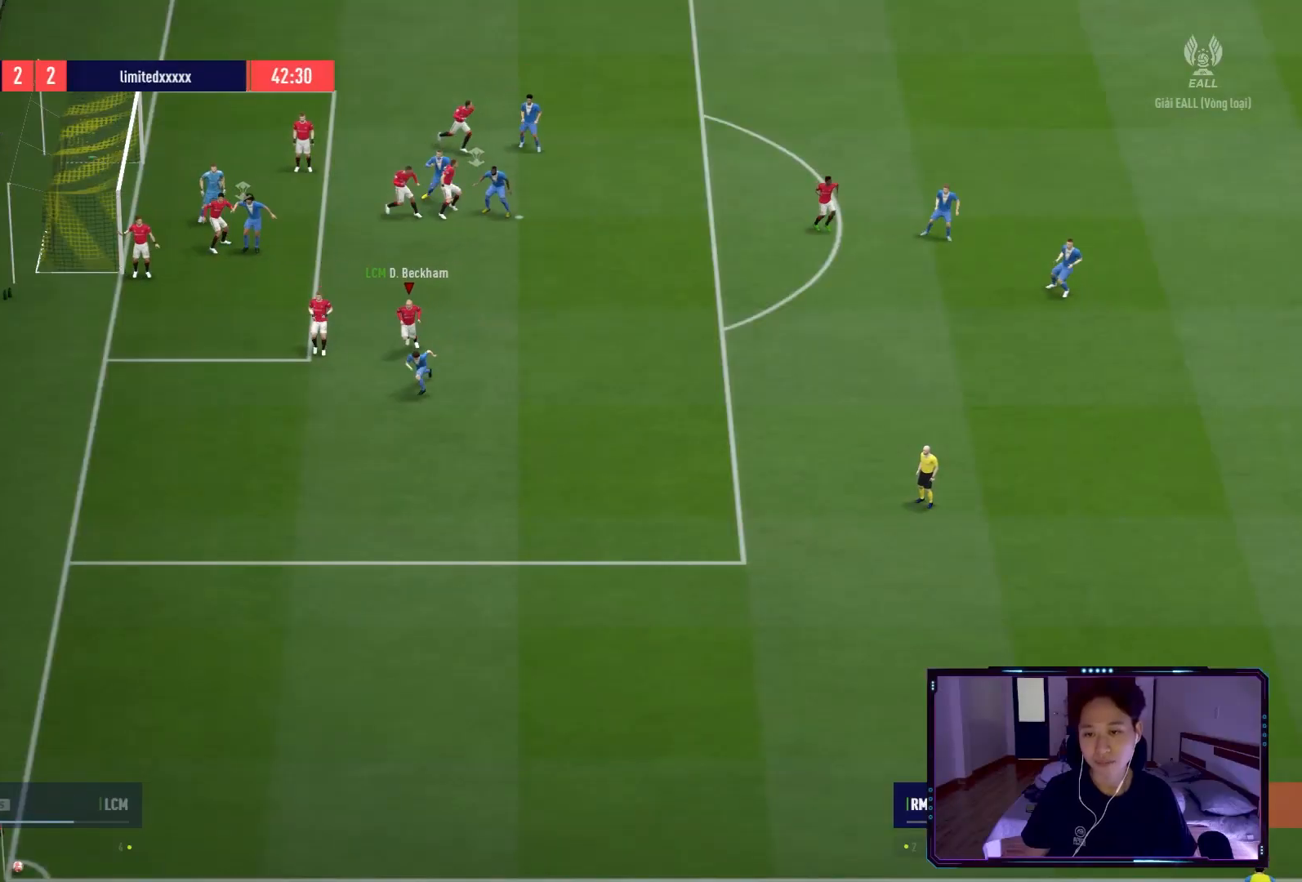
{"buttons": ["R2"], "left_stick": "down", "right_stick": "center", "events": []}
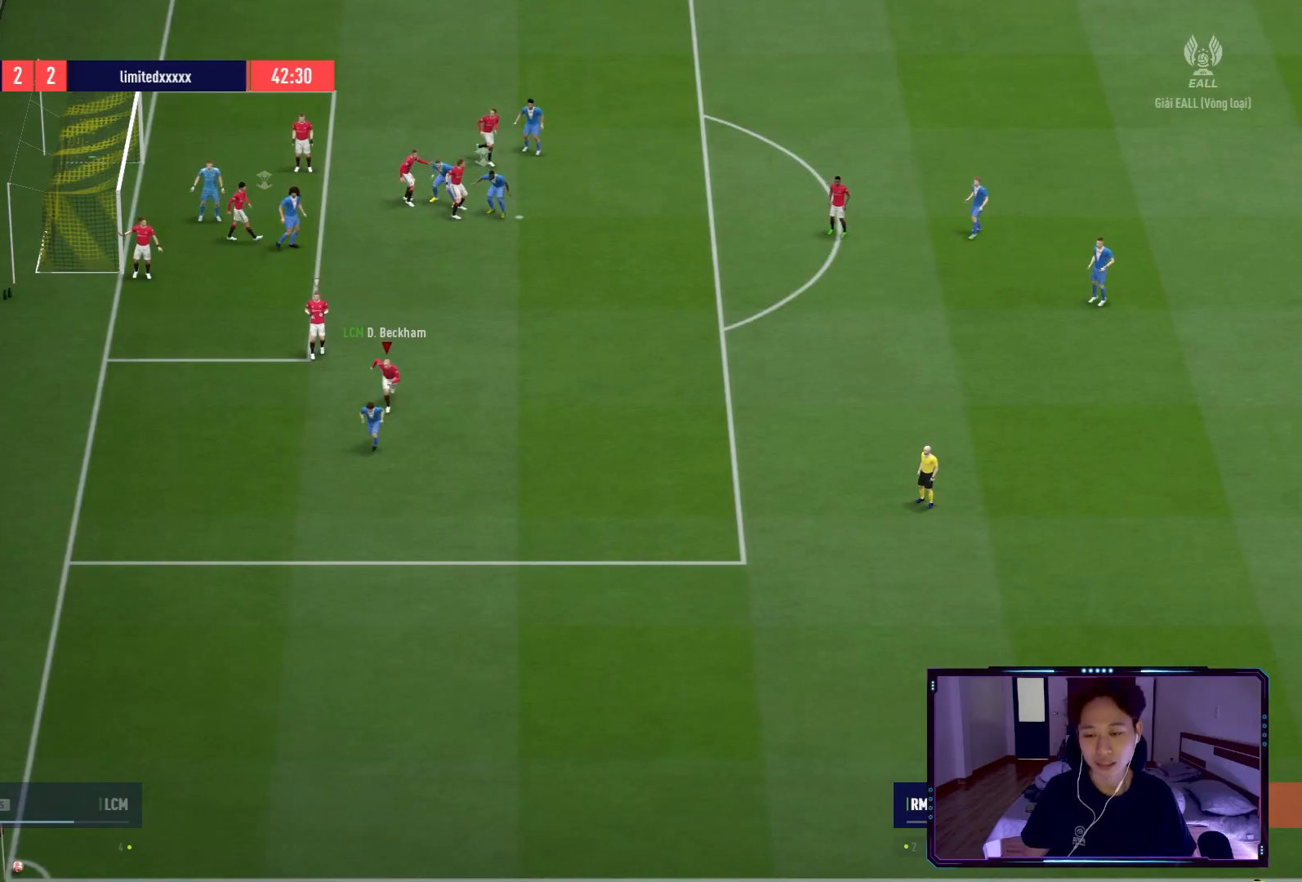
{"buttons": ["R2"], "left_stick": "down", "right_stick": "center", "events": []}
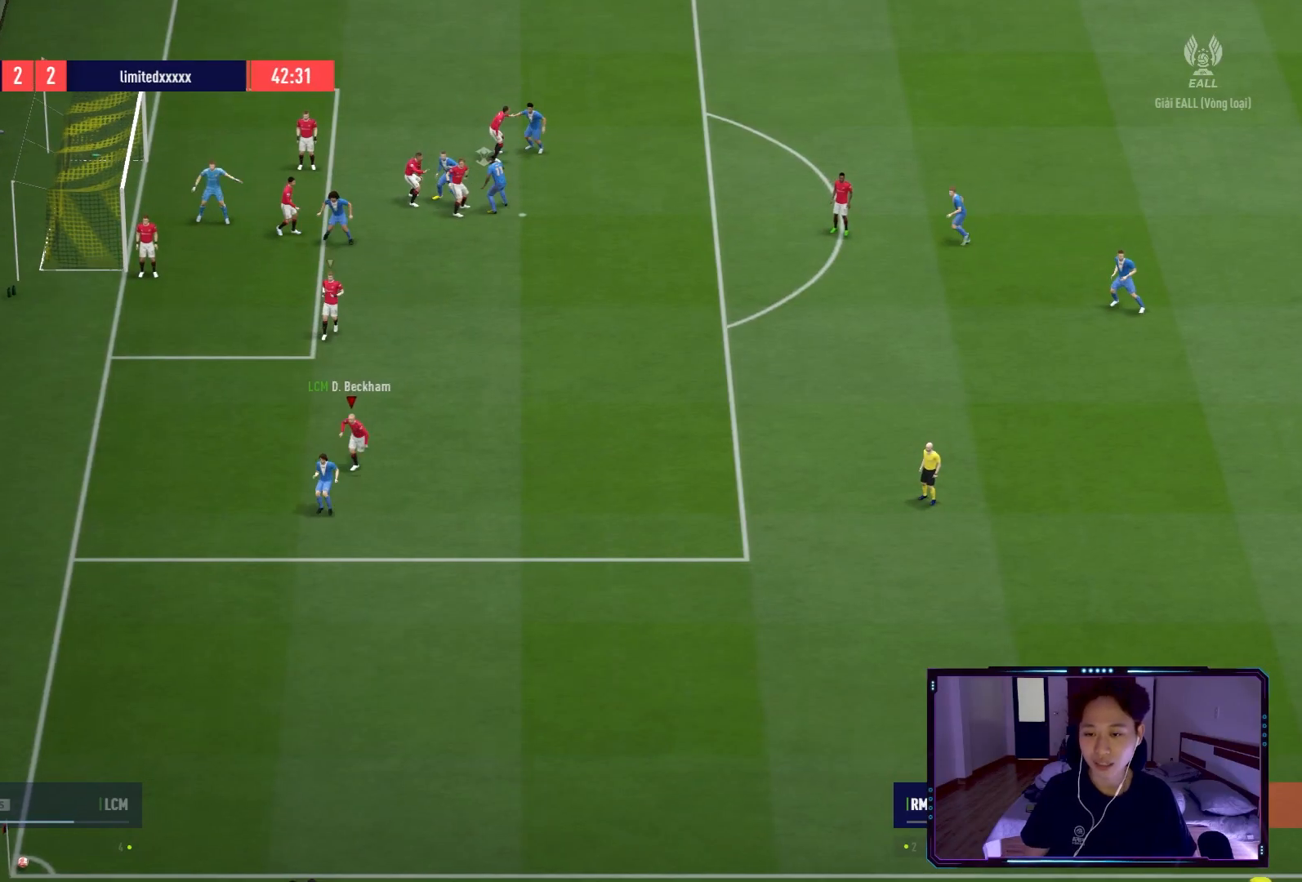
{"buttons": ["R2"], "left_stick": "down", "right_stick": "center", "events": []}
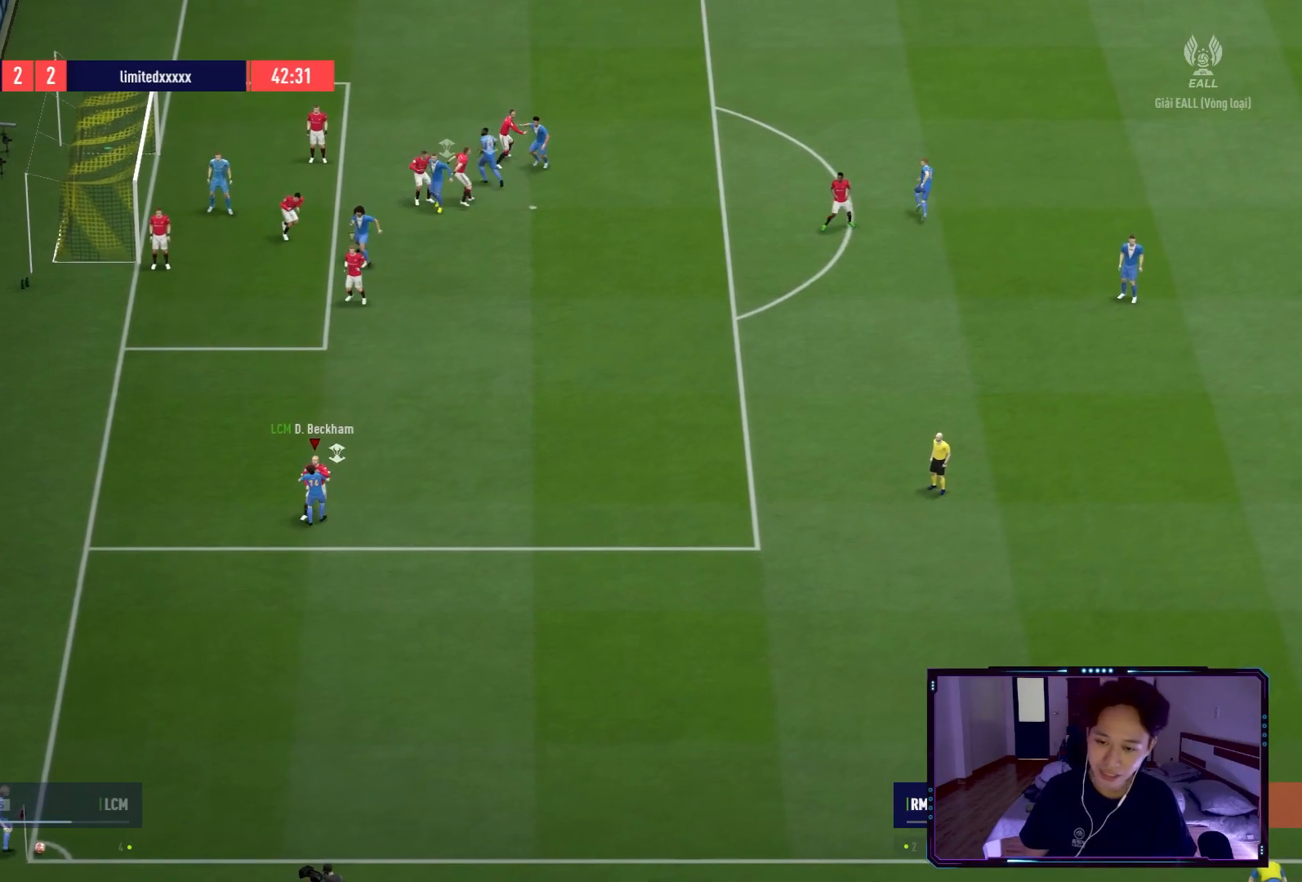
{"buttons": [], "left_stick": "down-right", "right_stick": "center", "events": [[134, "left_stick", "down-right"], [167, "L1", "down"], [267, "L1", "up"], [267, "R2", "up"]]}
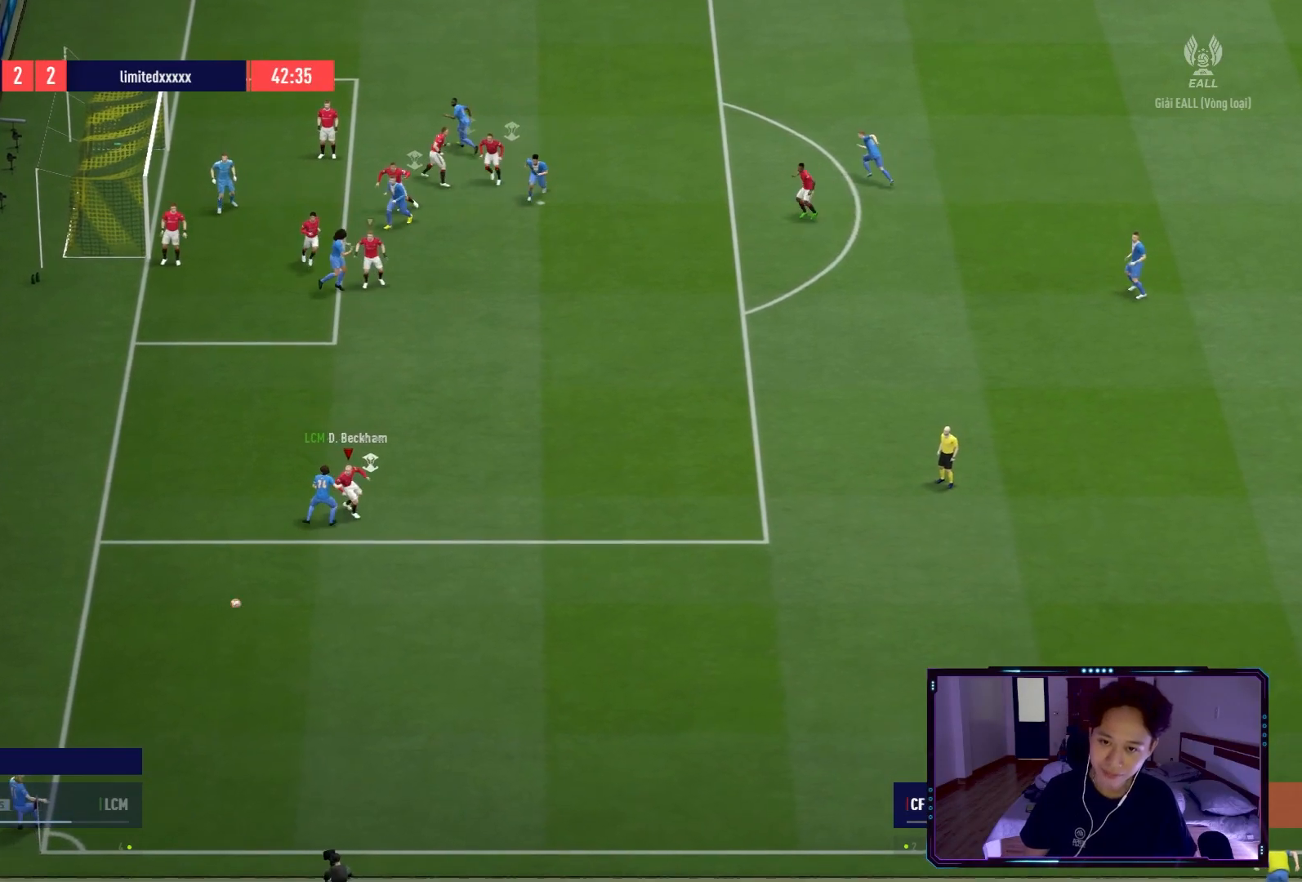
{"buttons": ["X"], "left_stick": "down-right", "right_stick": "center", "events": [[33, "X", "down"], [367, "X", "up"], [467, "X", "down"]]}
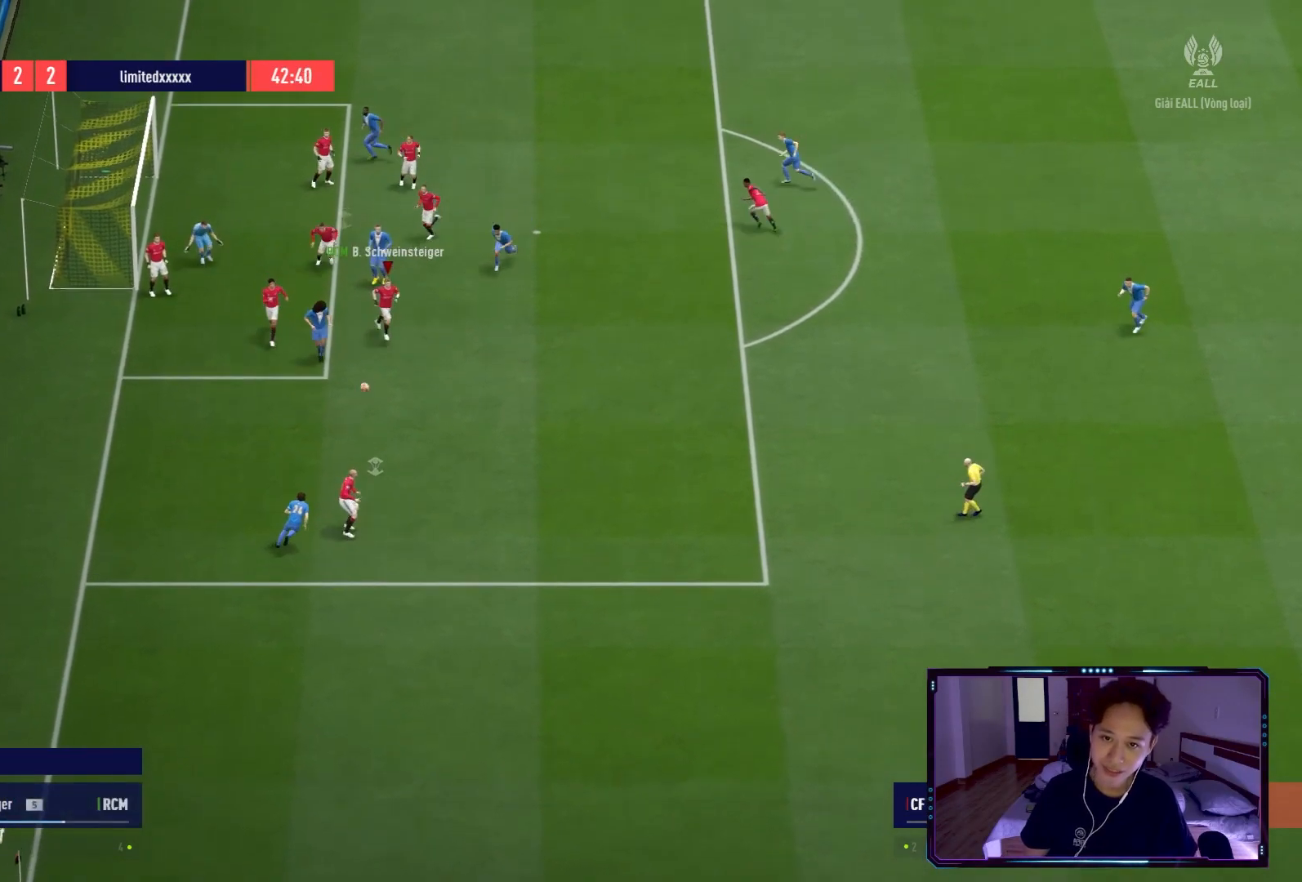
{"buttons": ["R2"], "left_stick": "right", "right_stick": "center", "events": [[201, "X", "up"], [284, "left_stick", "right"], [401, "R2", "down"]]}
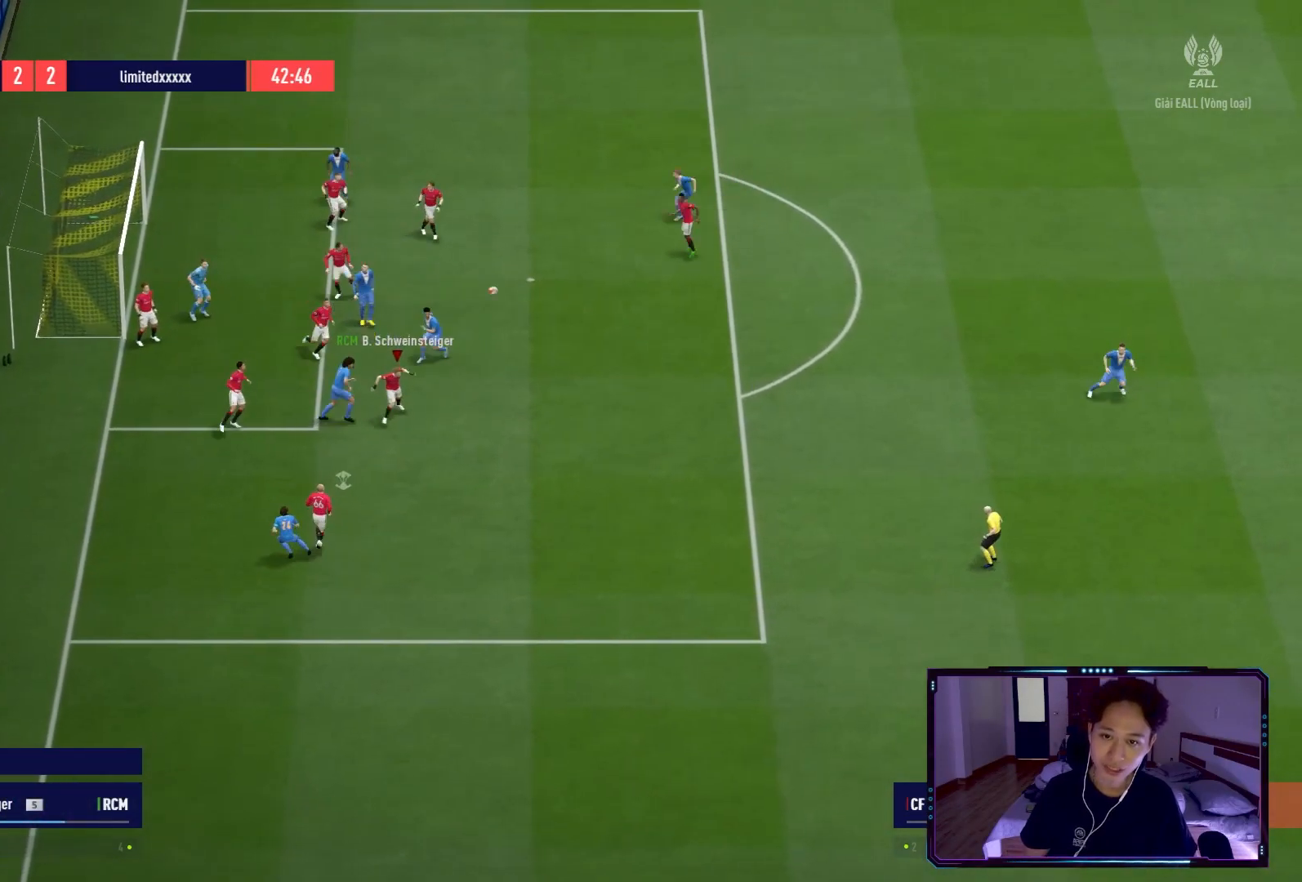
{"buttons": ["R2"], "left_stick": "down-right", "right_stick": "center", "events": [[267, "left_stick", "down-right"]]}
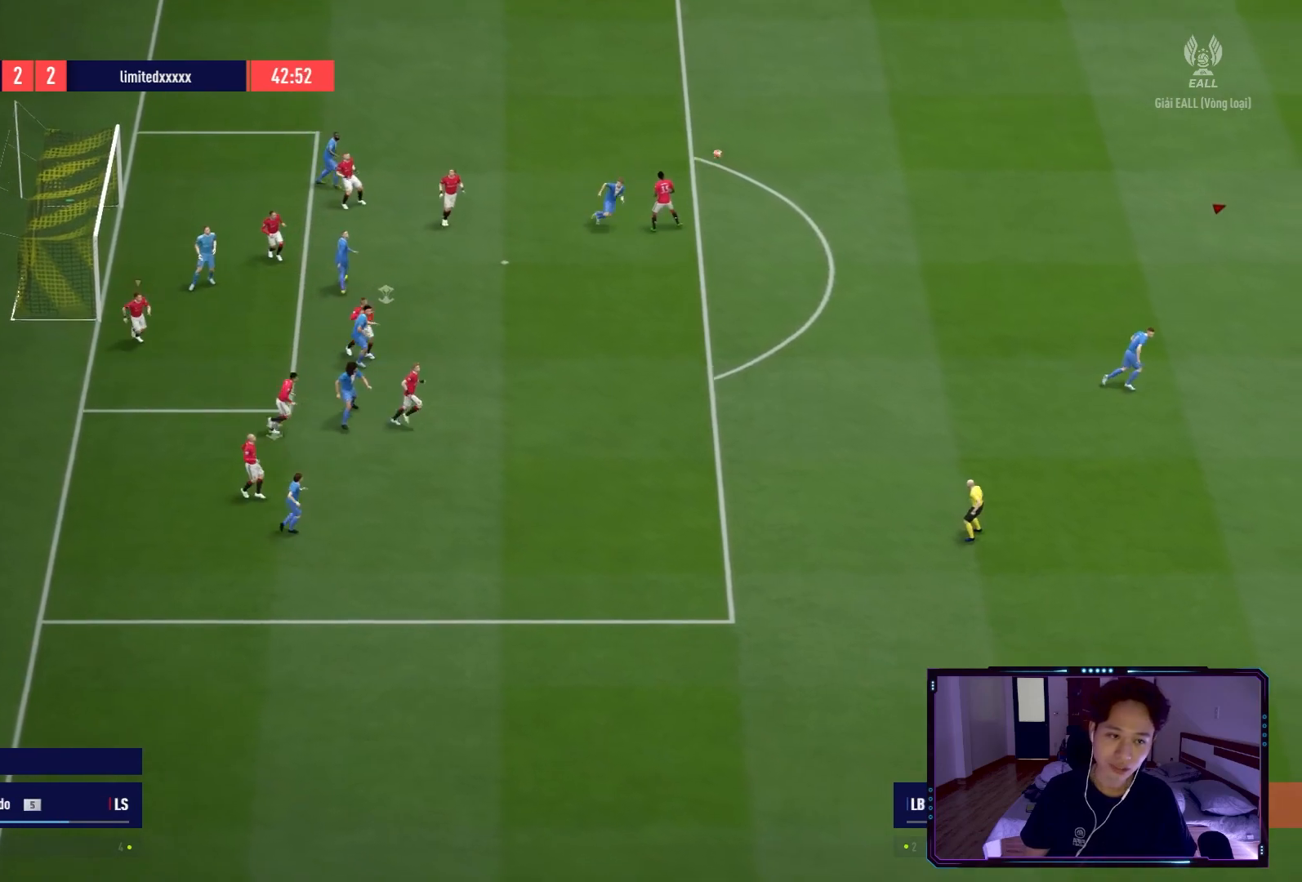
{"buttons": ["R2"], "left_stick": "down", "right_stick": "center", "events": [[167, "left_stick", "down"]]}
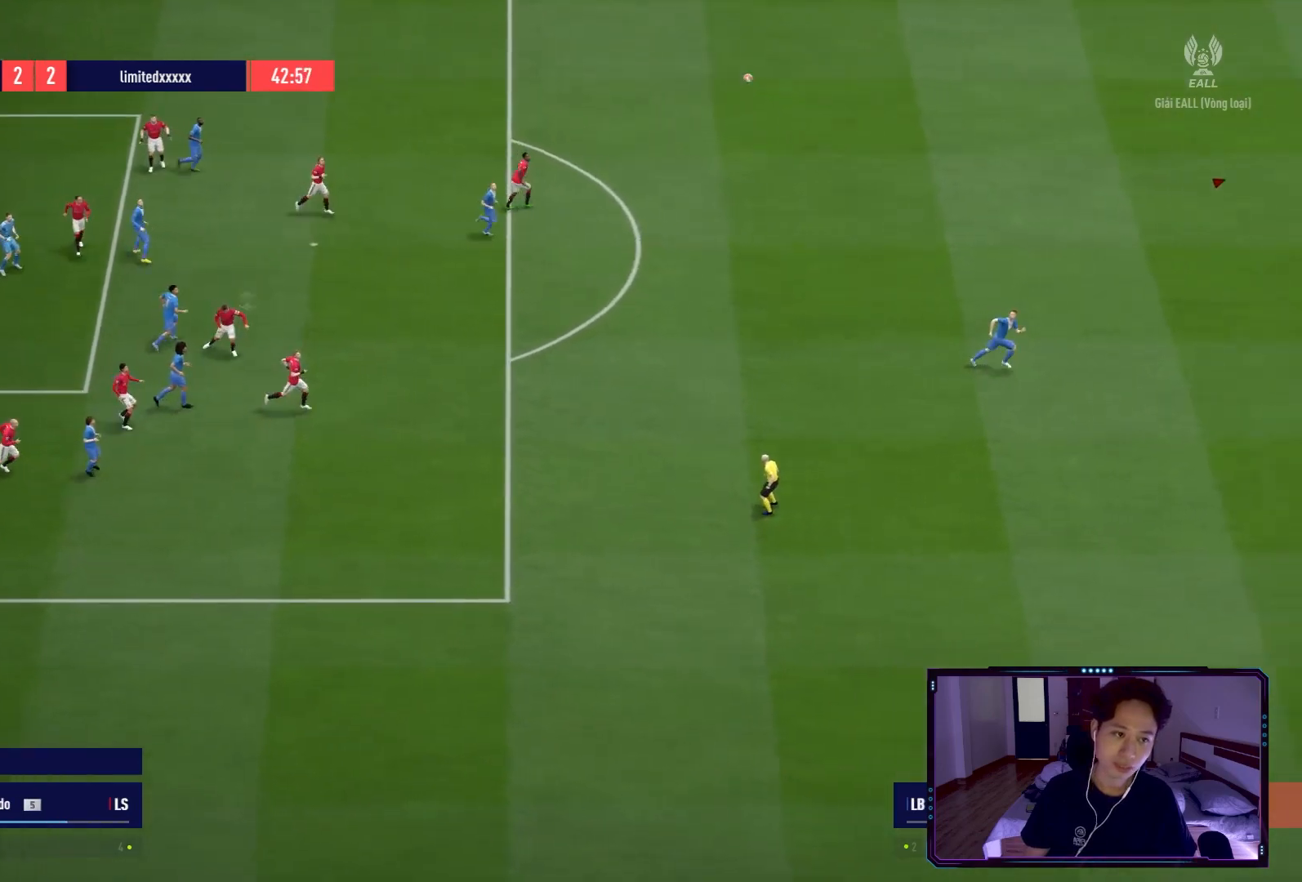
{"buttons": ["R2"], "left_stick": "down", "right_stick": "center", "events": []}
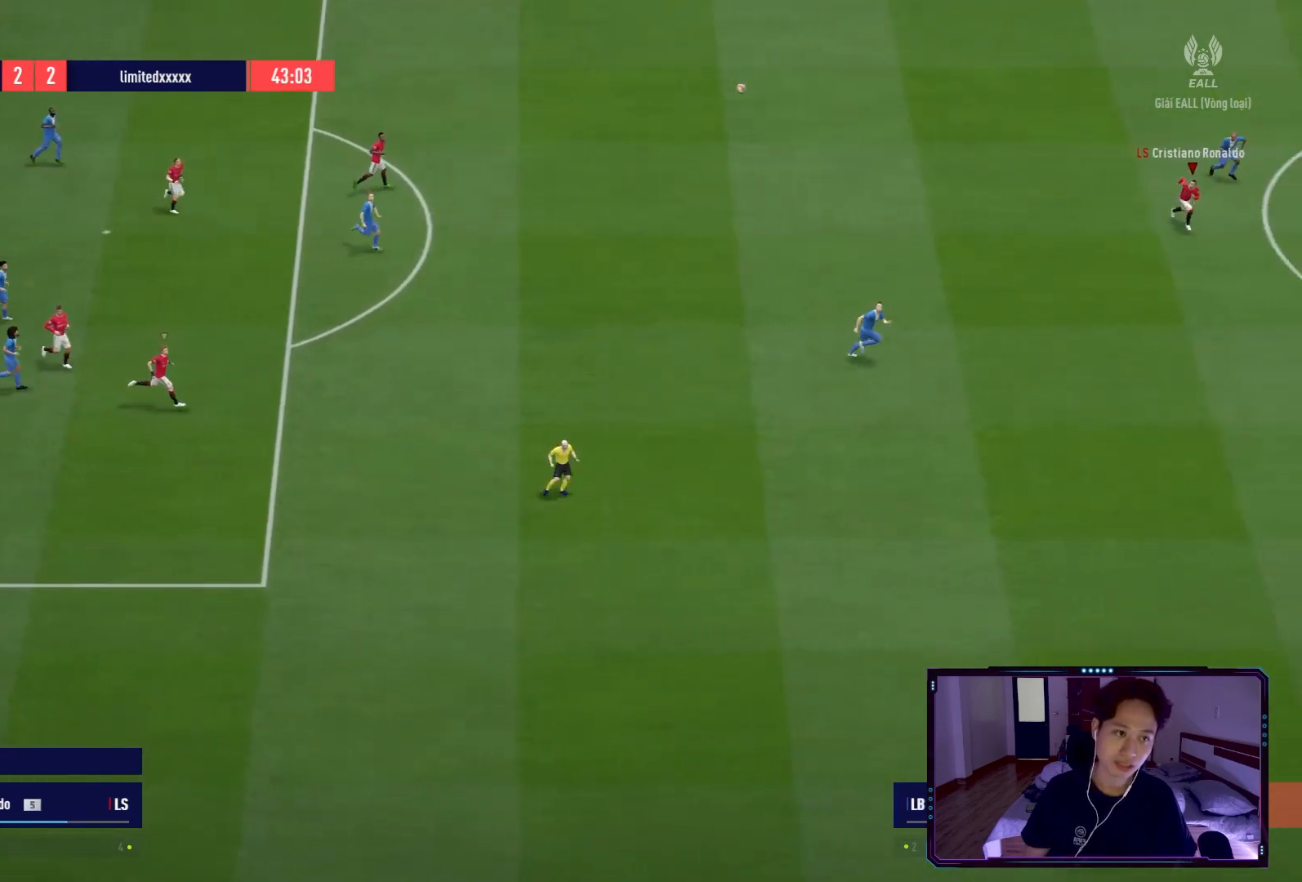
{"buttons": ["R2"], "left_stick": "down-right", "right_stick": "center", "events": [[234, "left_stick", "down-right"]]}
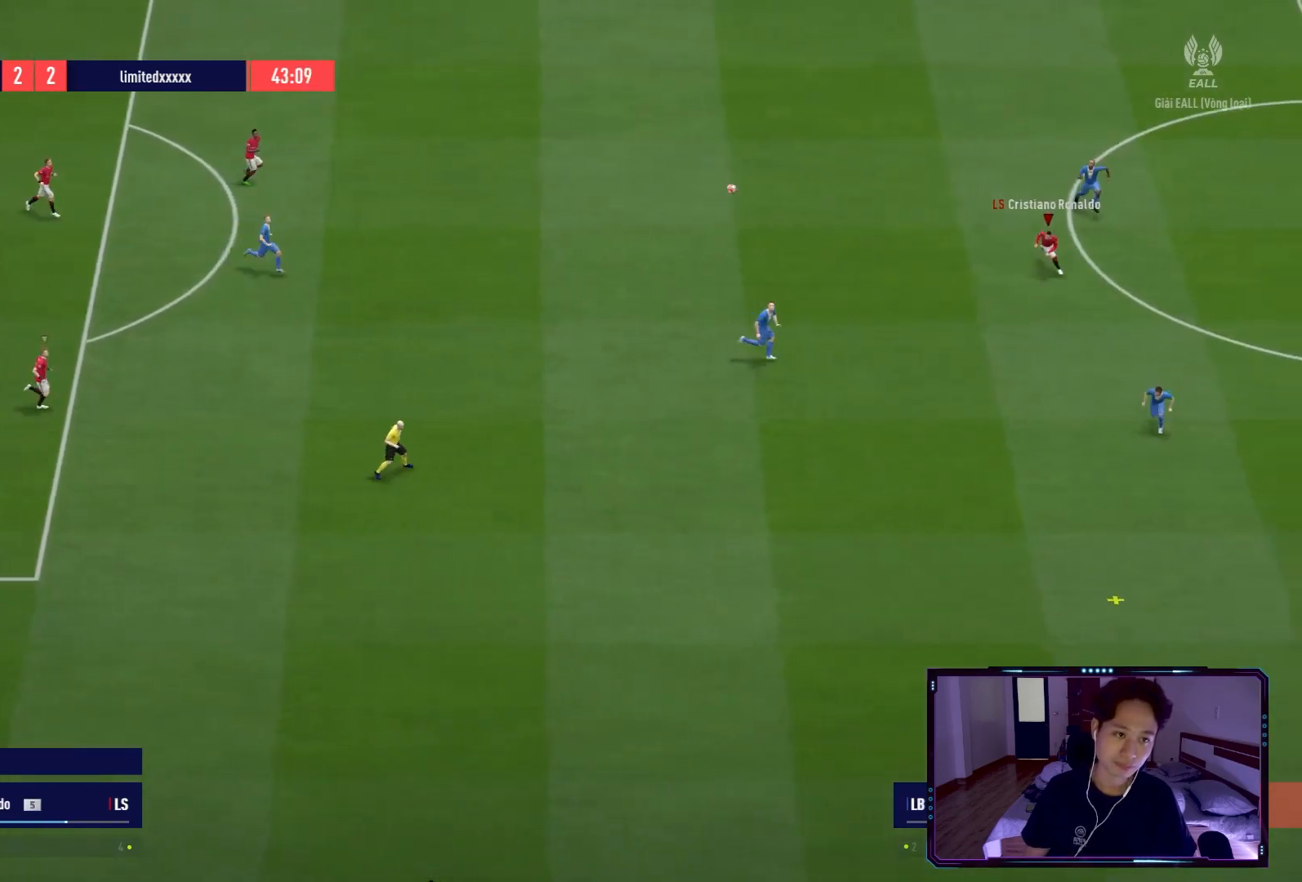
{"buttons": ["R2"], "left_stick": "down", "right_stick": "center", "events": [[133, "left_stick", "down"]]}
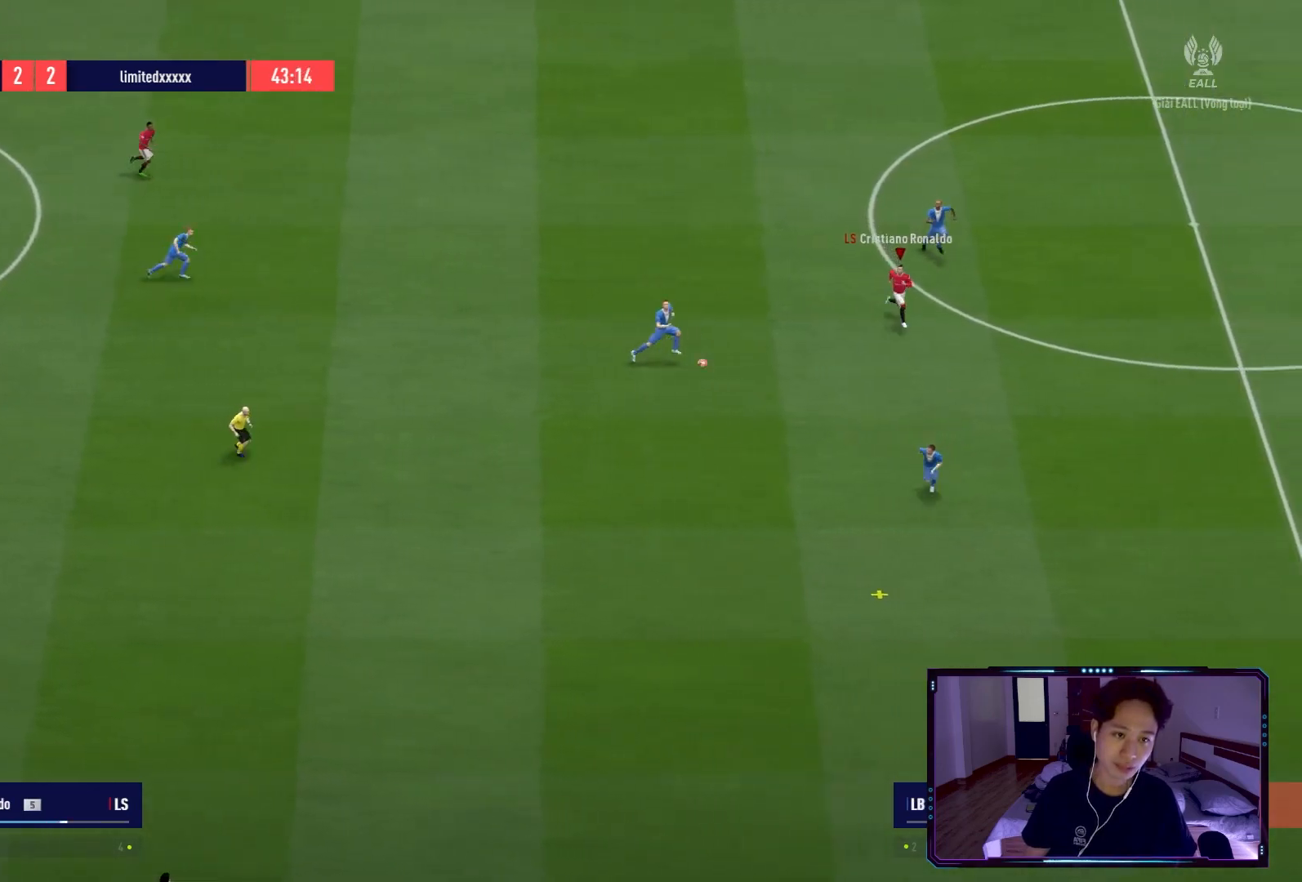
{"buttons": ["R2"], "left_stick": "down-left", "right_stick": "center", "events": [[234, "left_stick", "down-left"]]}
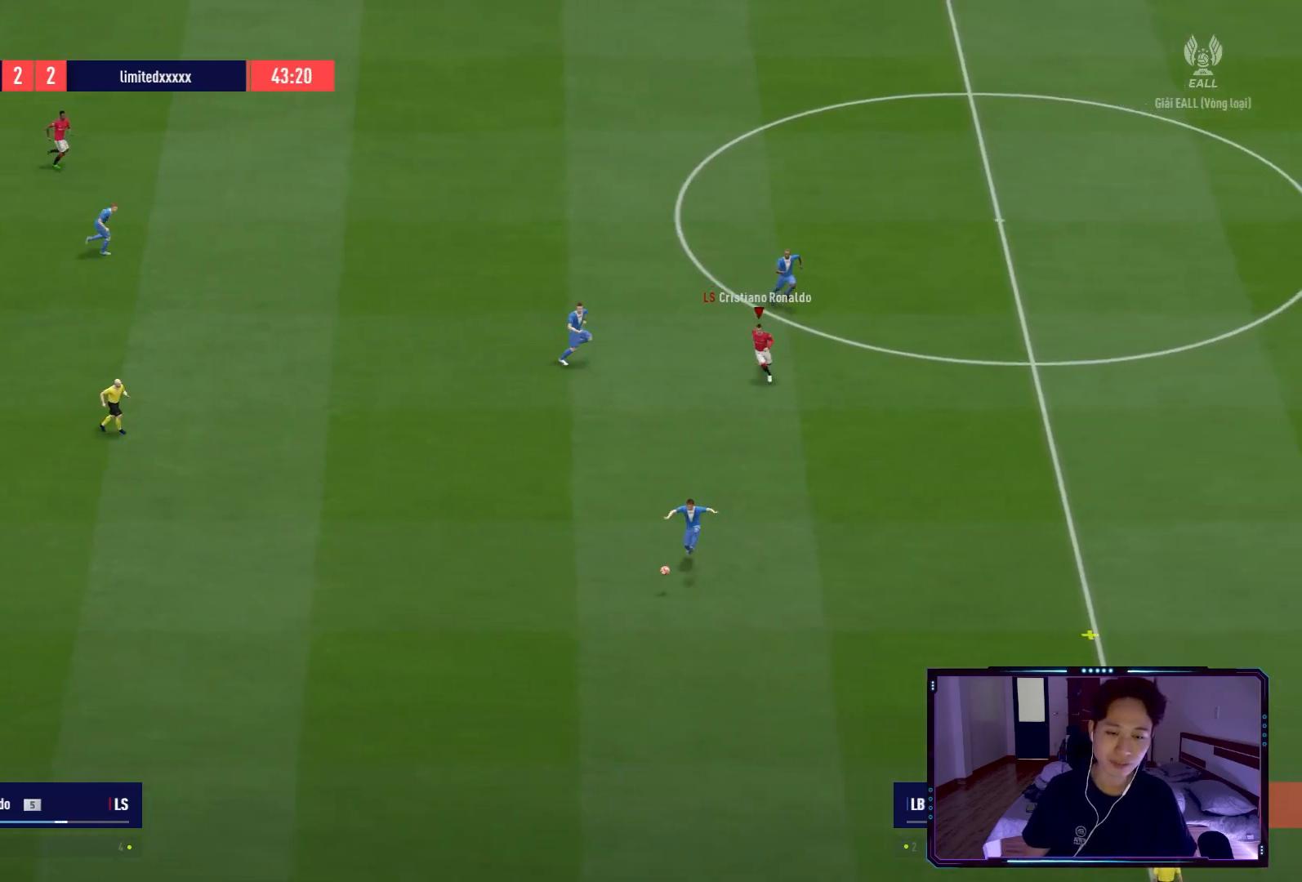
{"buttons": ["R2"], "left_stick": "down-left", "right_stick": "center", "events": []}